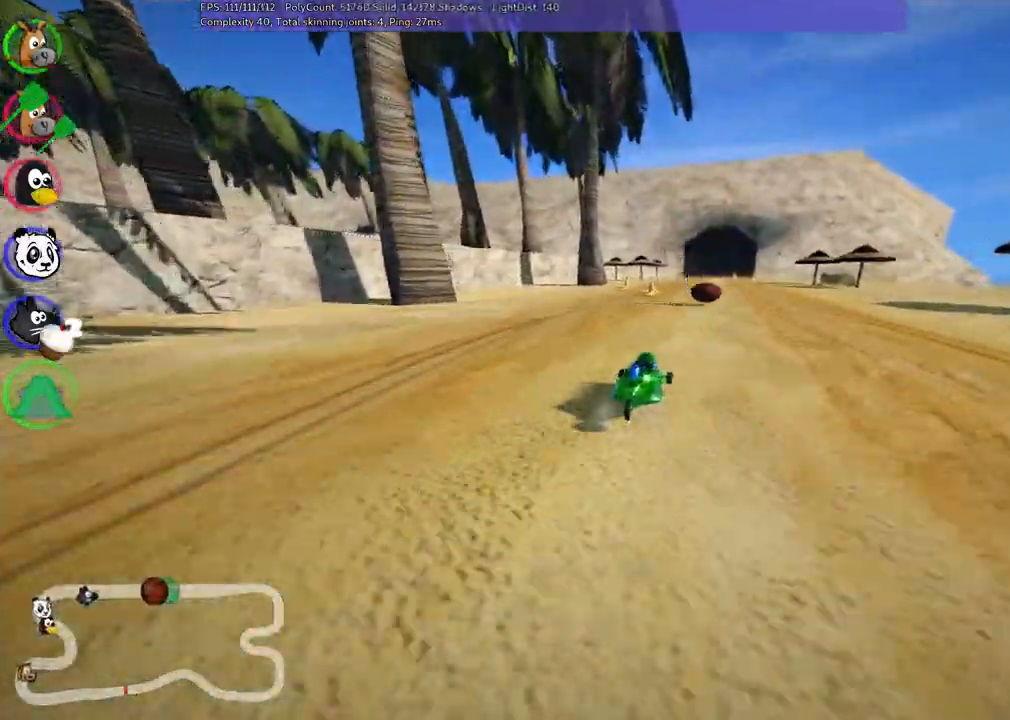
Gameplay with keyboard; each line is a JSON object with the keys held at the frame after it. "events" lists presses ("down") and releases ("up") of ".", "/", "alt_r", "b", "c", "comma", "ctrl_r", "d", "down", "f", "g", "h", "j", "k", "l", "left", "m", "n", "quote", "return", "right", "semicolon", "shift_r", "space", "super", "up" and "v" between this image and that frame as [ms after this image, input, new state], when the widget could be followed in between. No other keys are recorded. Mouse input is not recorded.
{"keys": ["left", "m", "up"]}
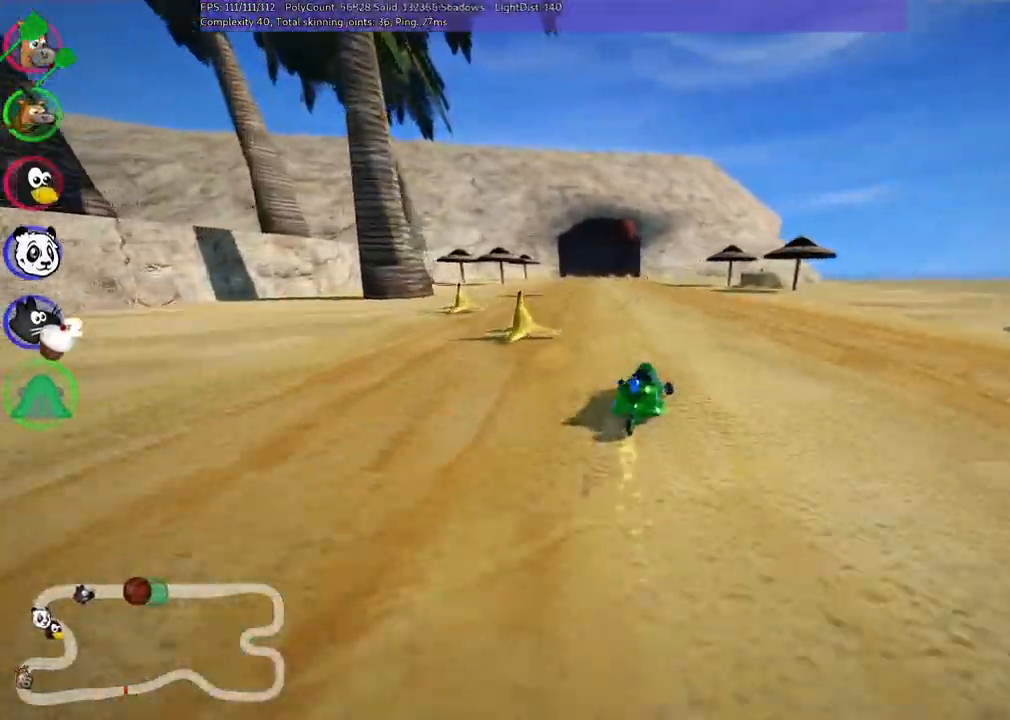
{"keys": ["left", "n", "up"], "events": [[317, "n", "down"], [417, "m", "up"]]}
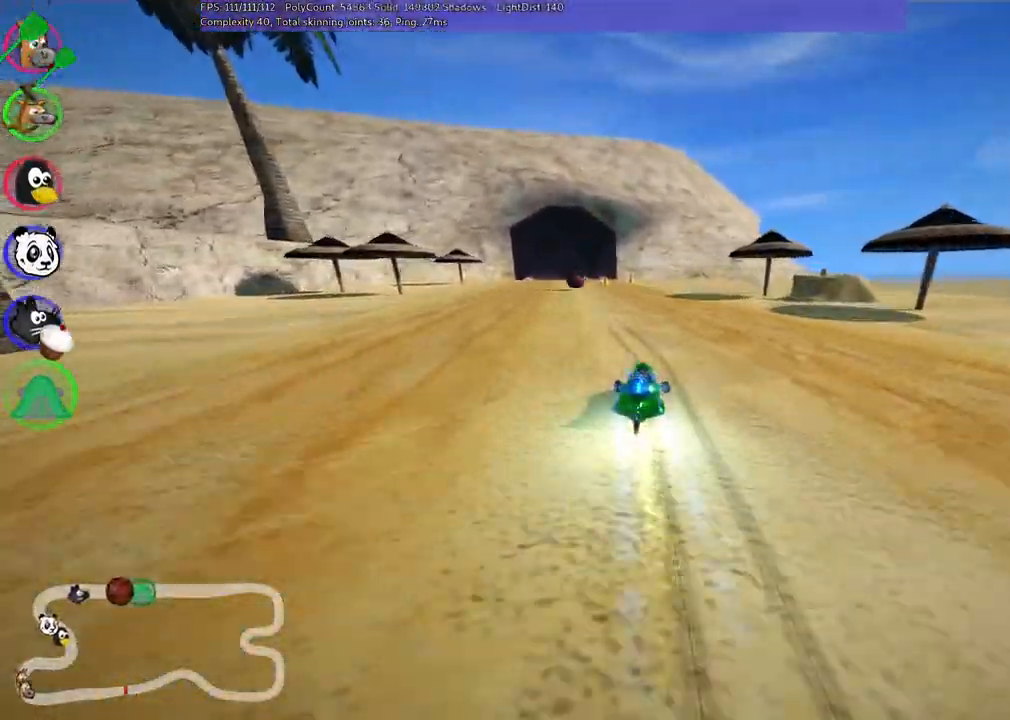
{"keys": ["left", "up"], "events": [[17, "left", "up"], [17, "n", "up"], [400, "left", "down"]]}
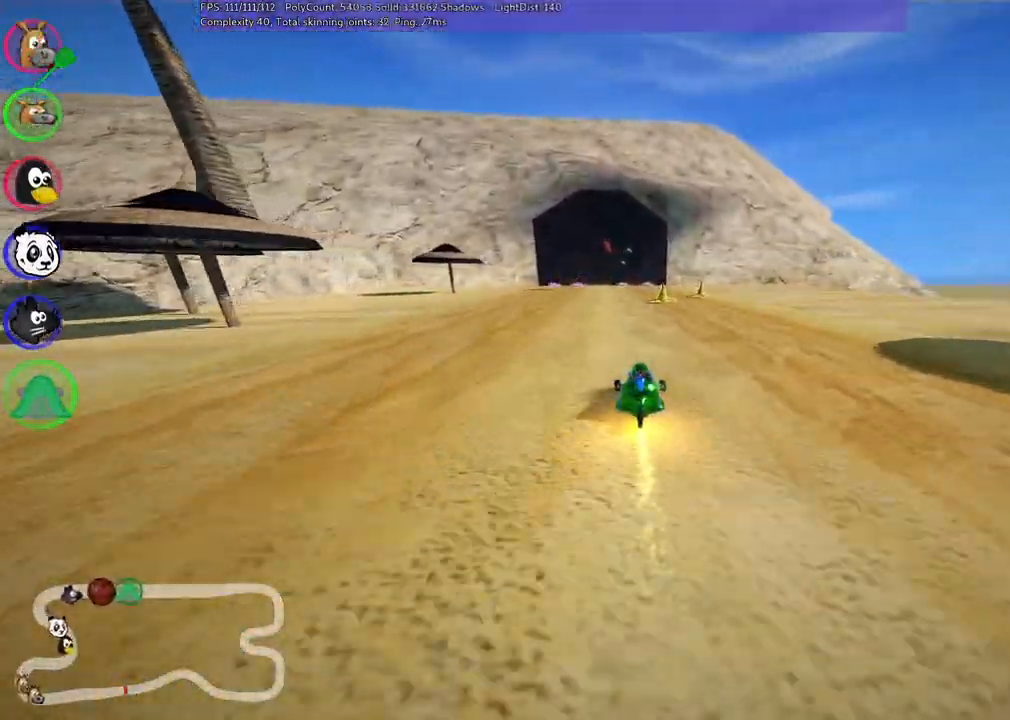
{"keys": ["up"], "events": [[83, "left", "up"]]}
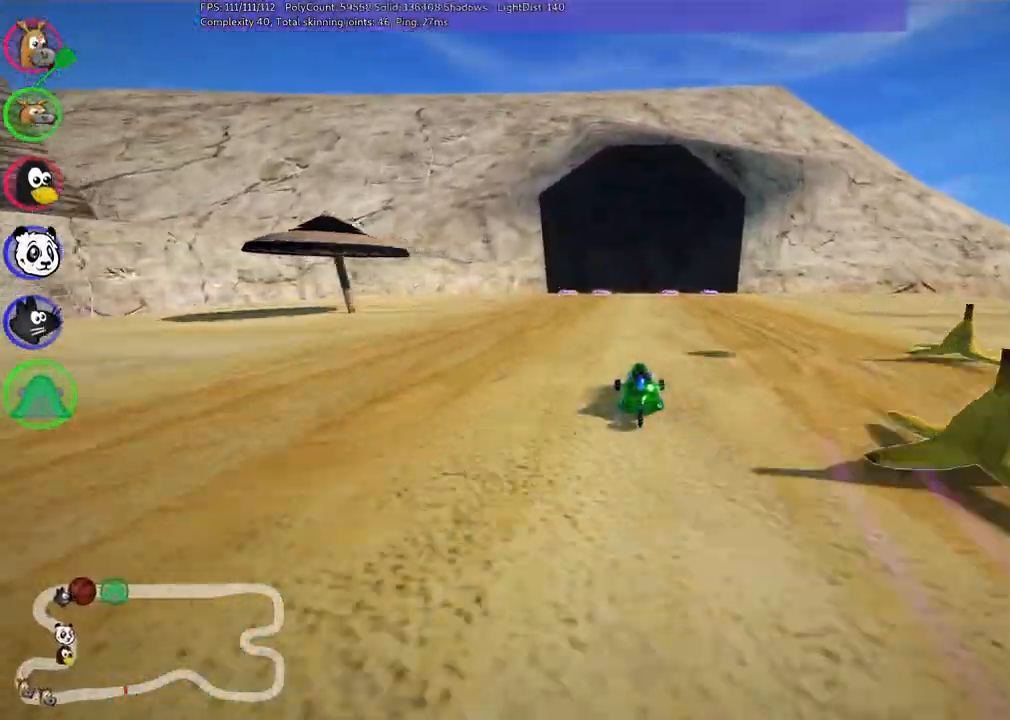
{"keys": ["up"], "events": [[150, "left", "down"], [333, "left", "up"]]}
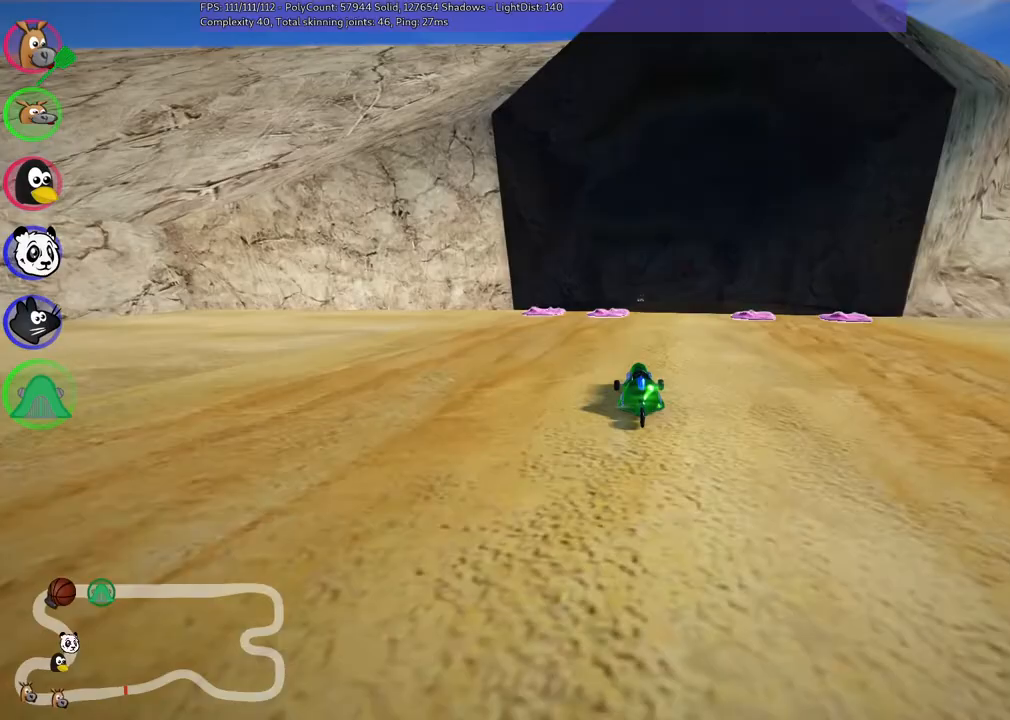
{"keys": ["up"], "events": [[217, "m", "down"], [217, "right", "down"], [367, "m", "up"], [367, "right", "up"]]}
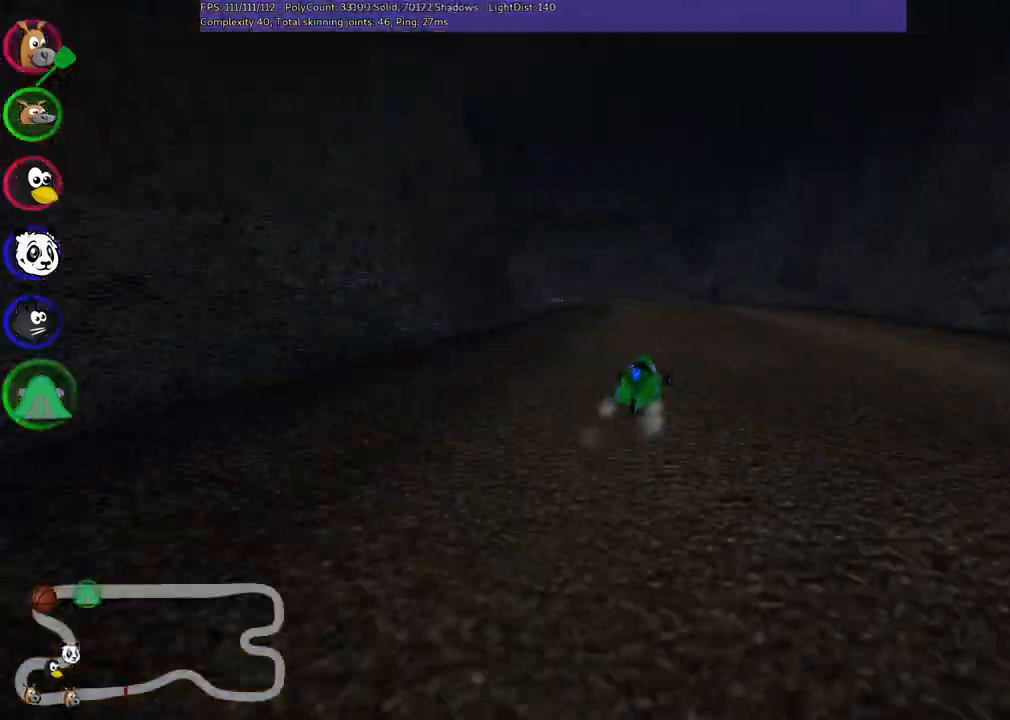
{"keys": ["m", "right", "up"], "events": [[100, "right", "down"], [150, "m", "down"], [150, "right", "up"], [183, "left", "down"], [283, "right", "down"], [333, "left", "up"]]}
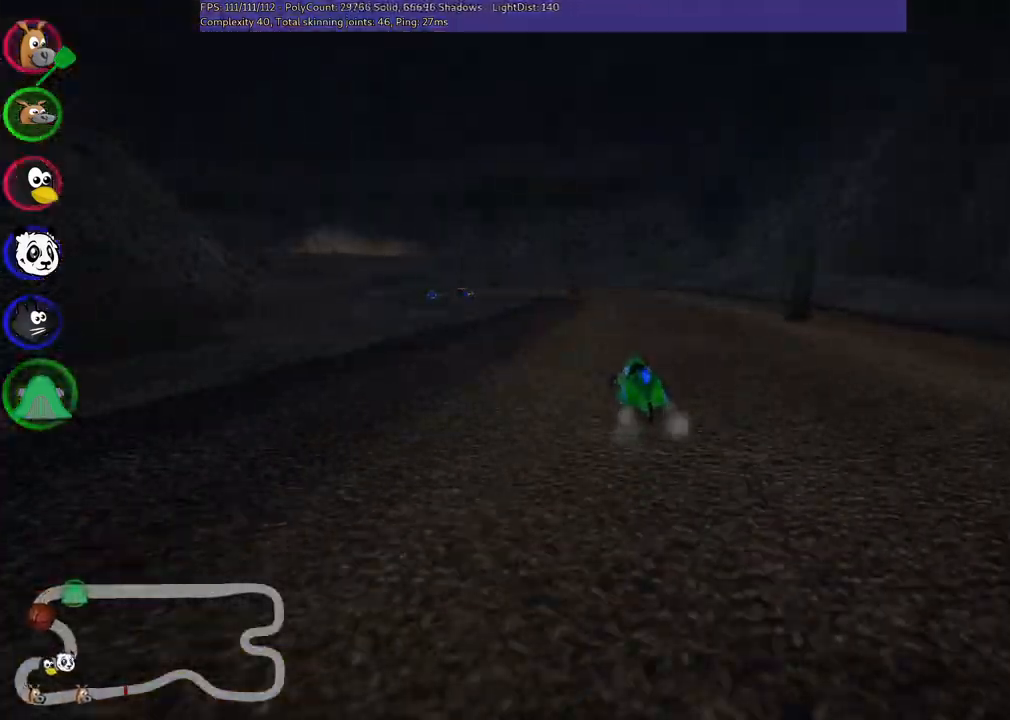
{"keys": ["m", "right", "up"], "events": [[17, "left", "down"], [167, "left", "up"], [300, "left", "down"], [450, "left", "up"]]}
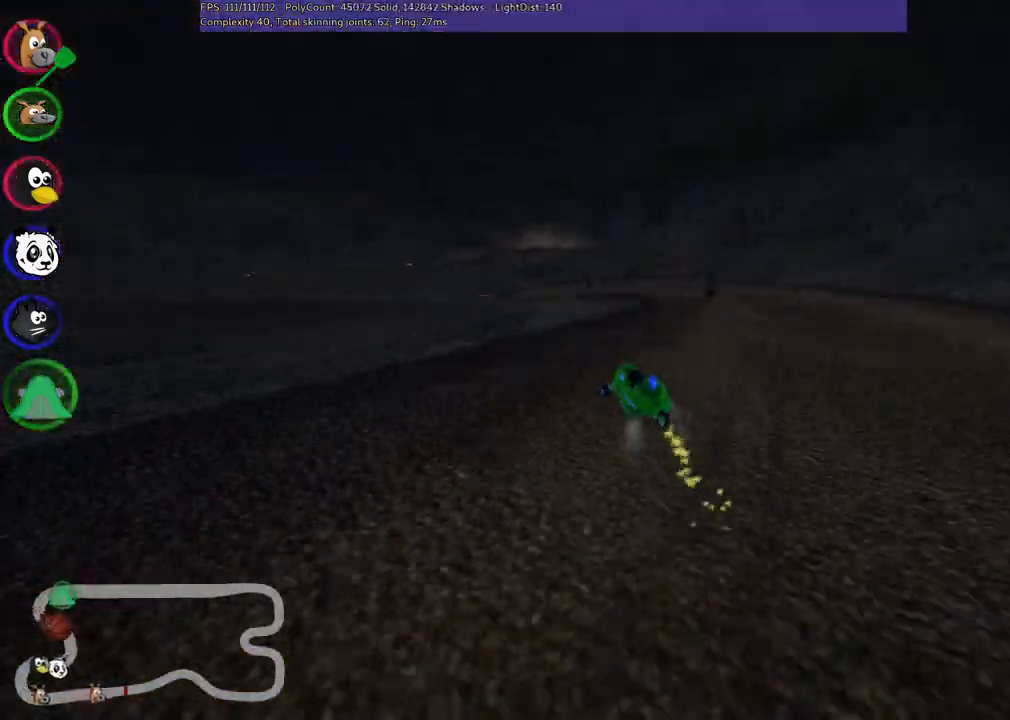
{"keys": ["left", "m", "right", "up"], "events": [[133, "left", "down"], [283, "left", "up"], [483, "left", "down"]]}
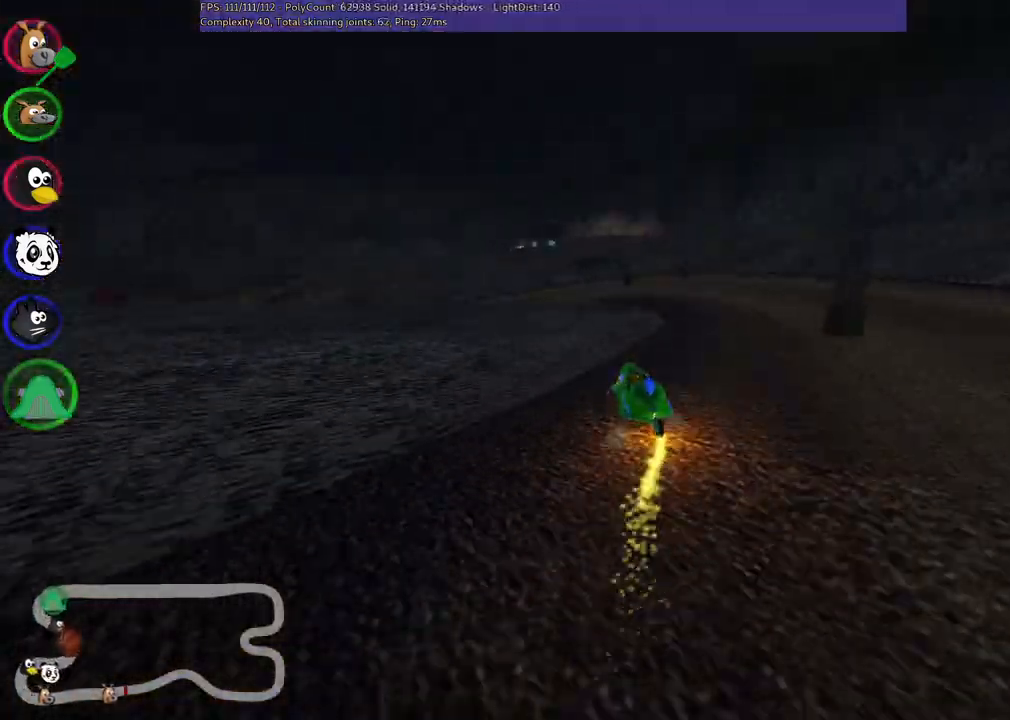
{"keys": ["left", "n", "up"], "events": [[217, "left", "up"], [317, "left", "down"], [400, "n", "down"], [400, "right", "up"], [500, "m", "up"]]}
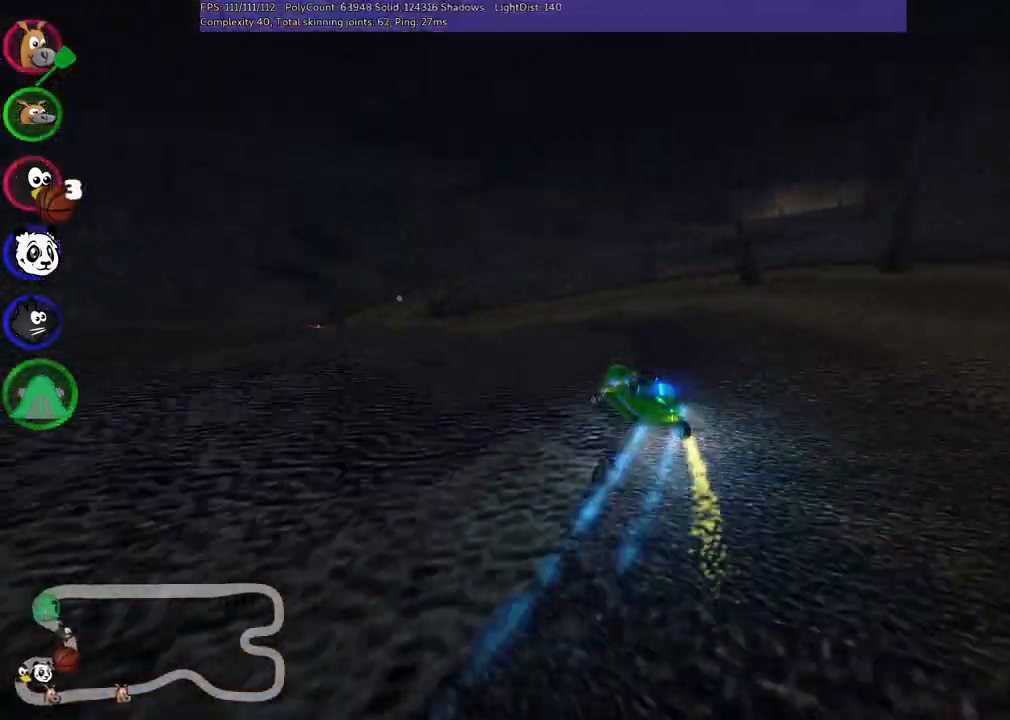
{"keys": ["up"], "events": [[50, "n", "up"], [417, "left", "up"]]}
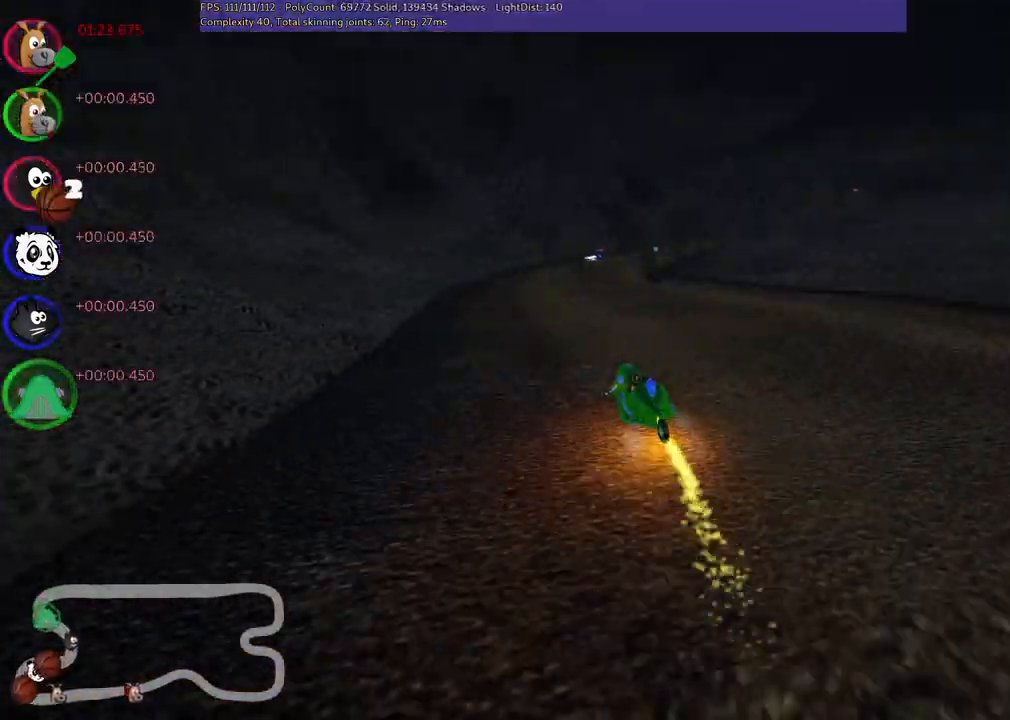
{"keys": ["left", "m", "right", "up"], "events": [[100, "m", "down"], [100, "right", "down"], [250, "left", "down"], [283, "right", "up"], [483, "right", "down"]]}
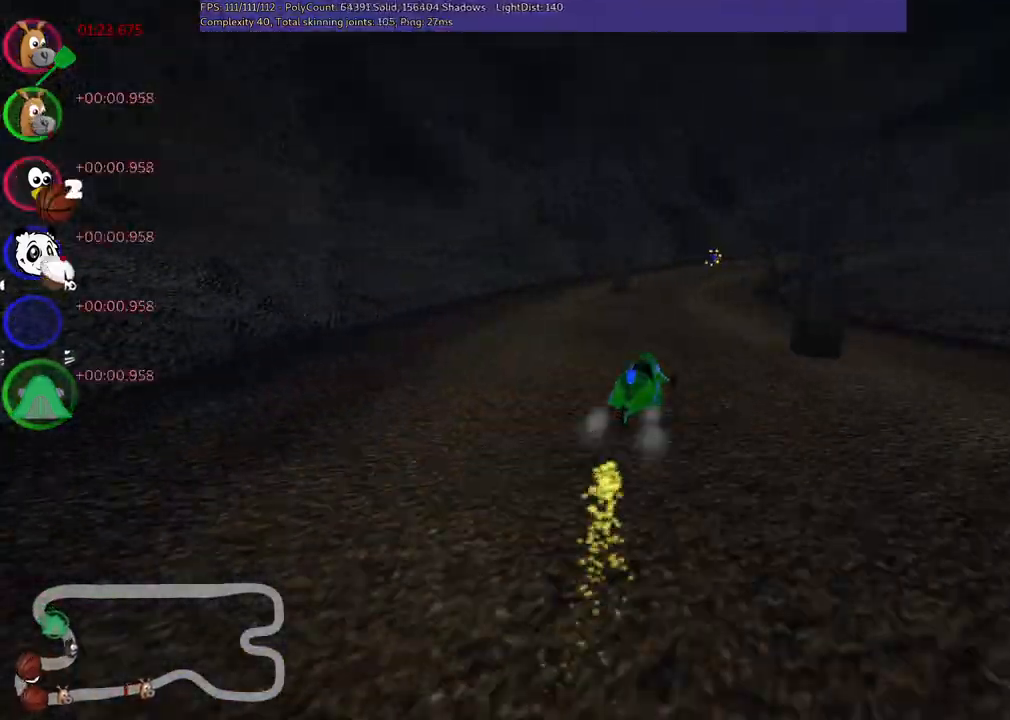
{"keys": ["left", "m", "up"], "events": [[217, "right", "up"]]}
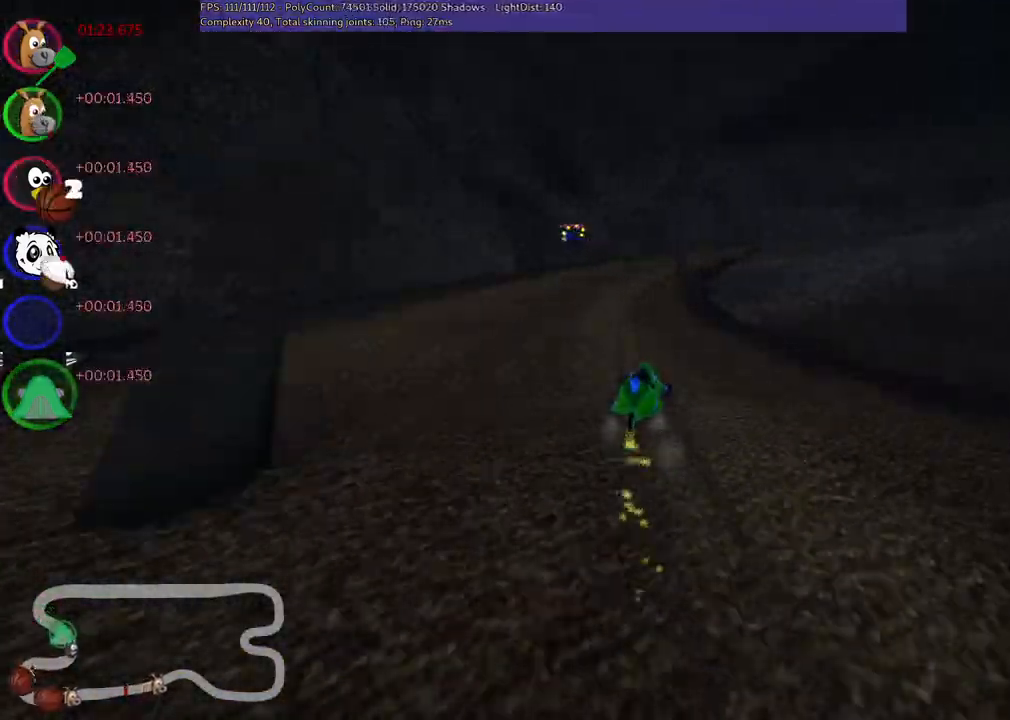
{"keys": ["right", "up"], "events": [[100, "right", "down"], [150, "left", "up"], [483, "m", "up"]]}
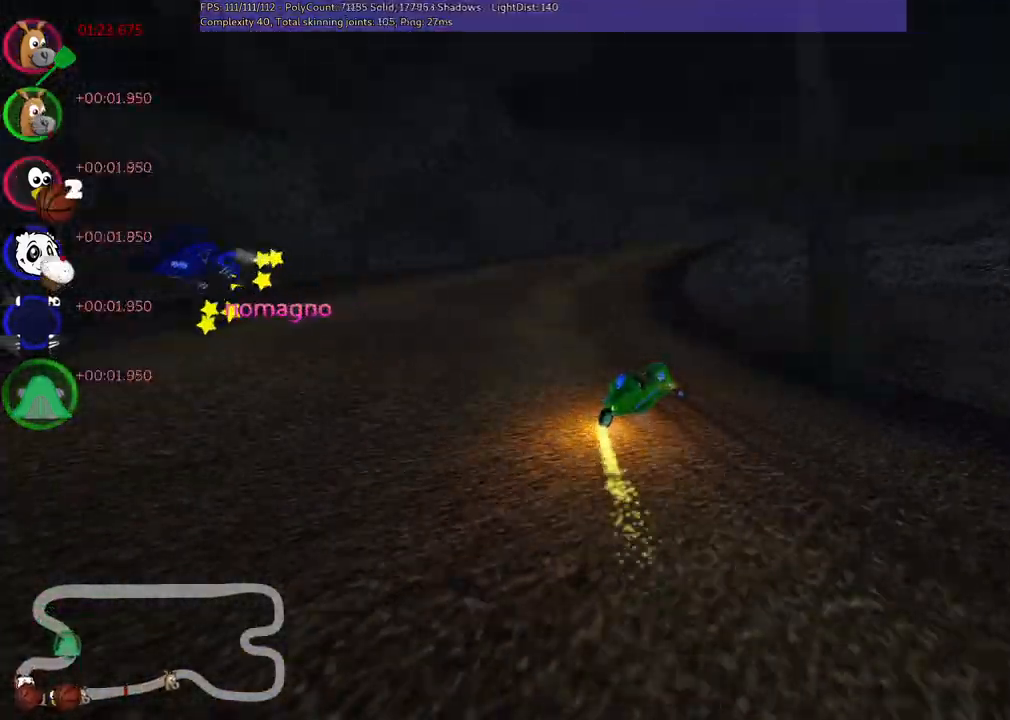
{"keys": ["up"], "events": [[267, "right", "up"]]}
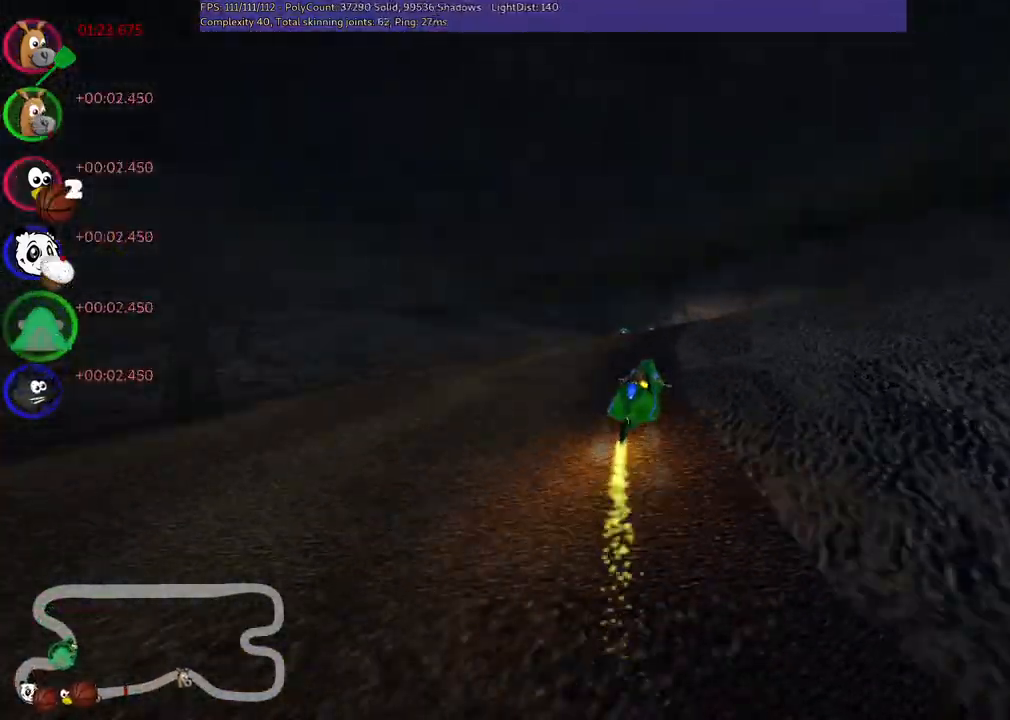
{"keys": ["up"], "events": []}
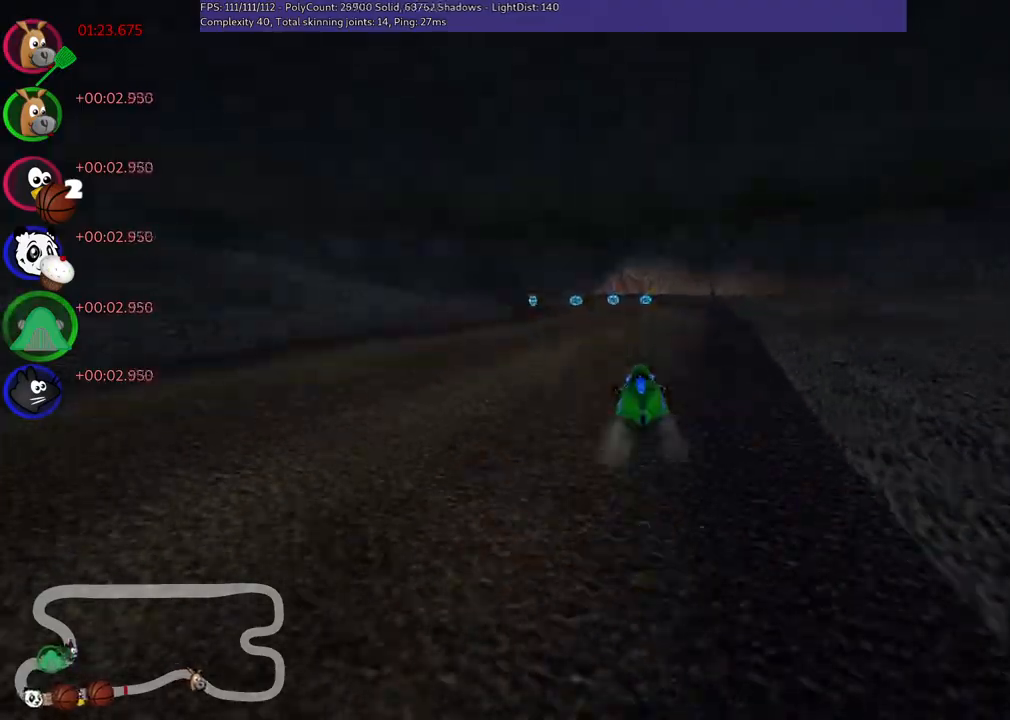
{"keys": ["m", "right", "up"], "events": [[33, "right", "down"], [133, "right", "up"], [167, "left", "down"], [217, "m", "down"], [400, "right", "down"], [450, "left", "up"]]}
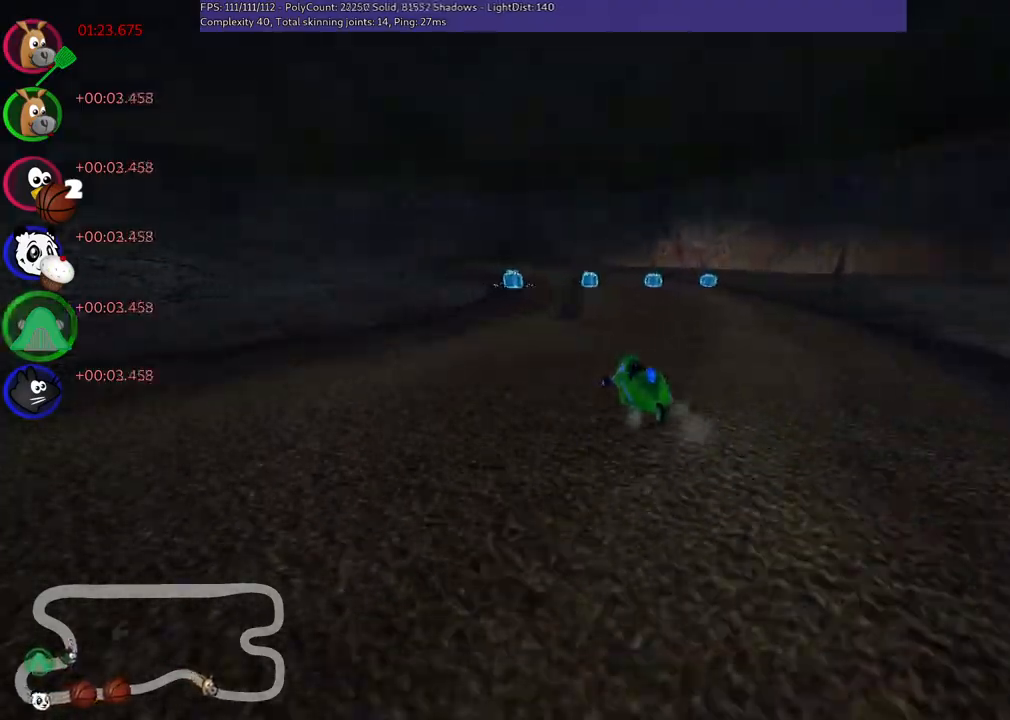
{"keys": ["left", "m", "right", "up"], "events": [[233, "left", "down"]]}
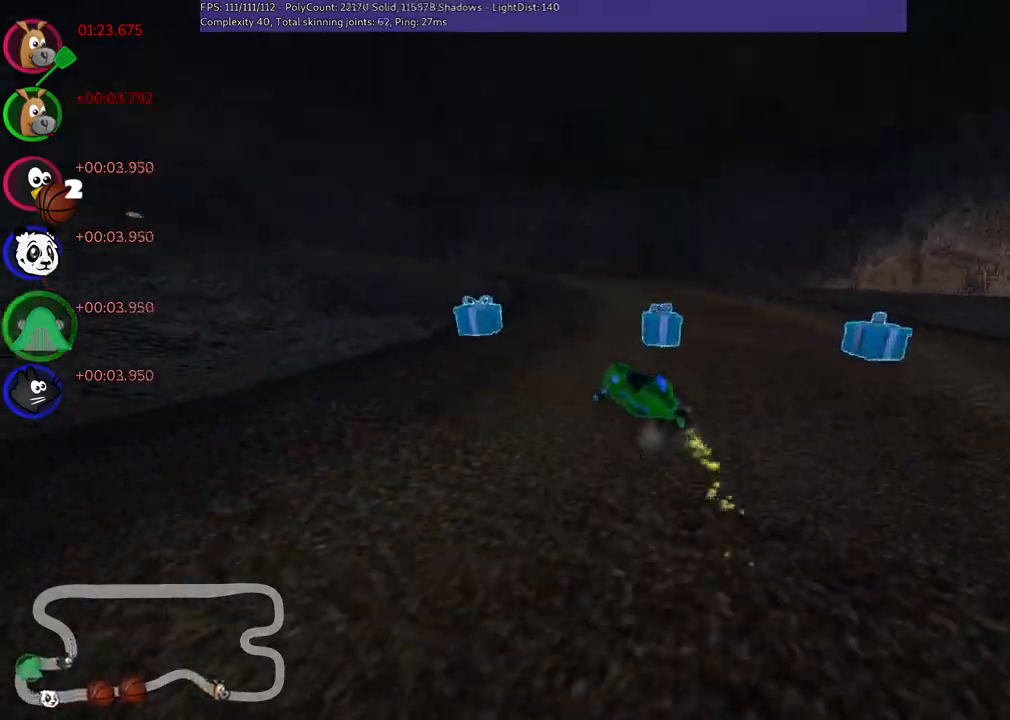
{"keys": ["up"], "events": [[67, "right", "up"], [150, "n", "down"], [200, "m", "up"], [350, "n", "up"], [383, "left", "up"]]}
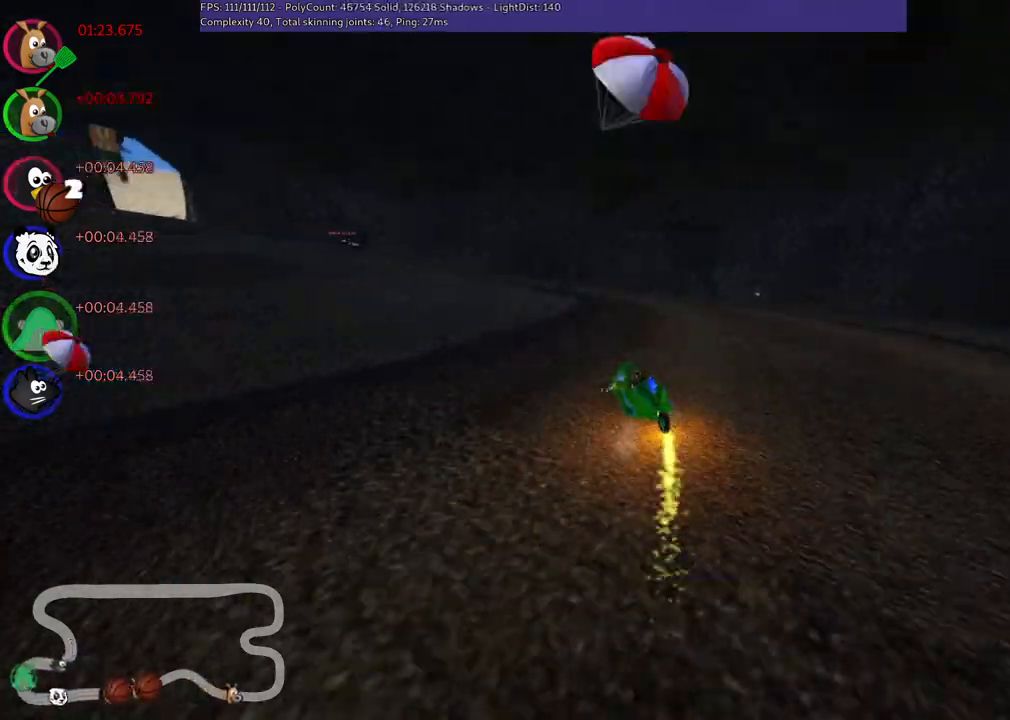
{"keys": ["m", "right", "up"], "events": [[167, "left", "down"], [217, "m", "down"], [367, "right", "down"], [417, "left", "up"]]}
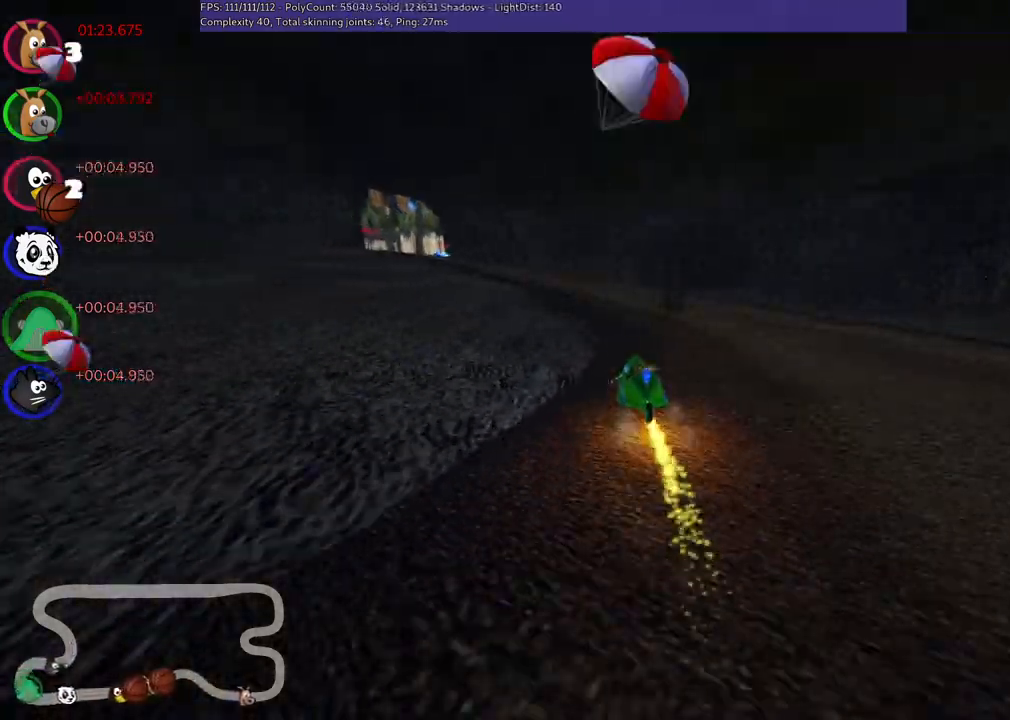
{"keys": ["left", "m", "right", "up"], "events": [[350, "left", "down"]]}
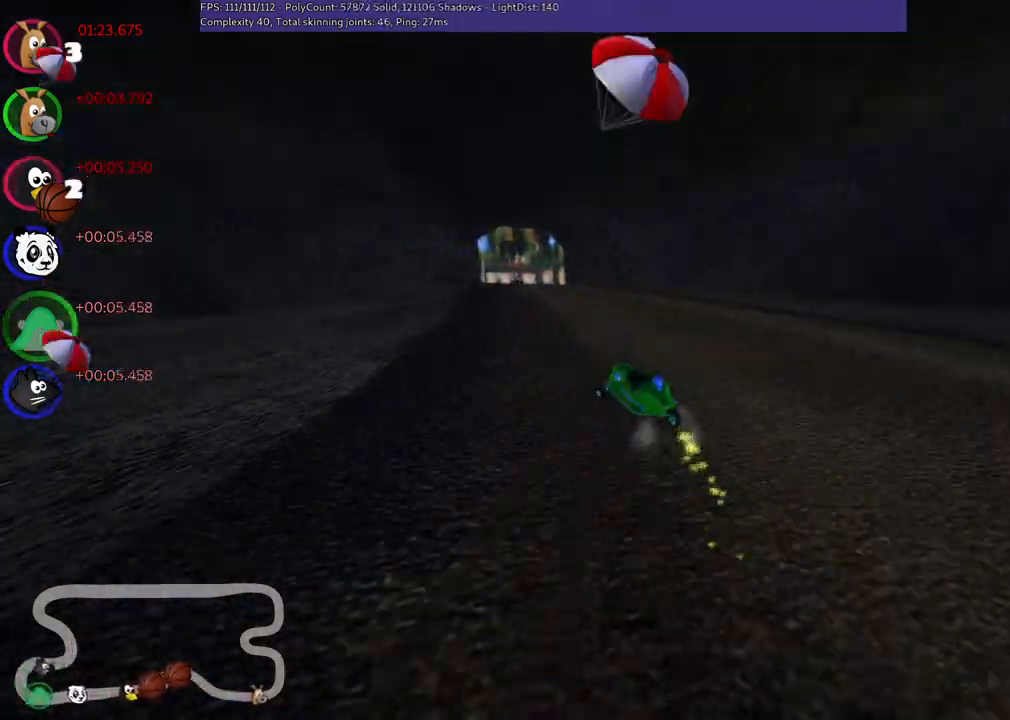
{"keys": ["m", "right", "up"], "events": [[133, "left", "up"]]}
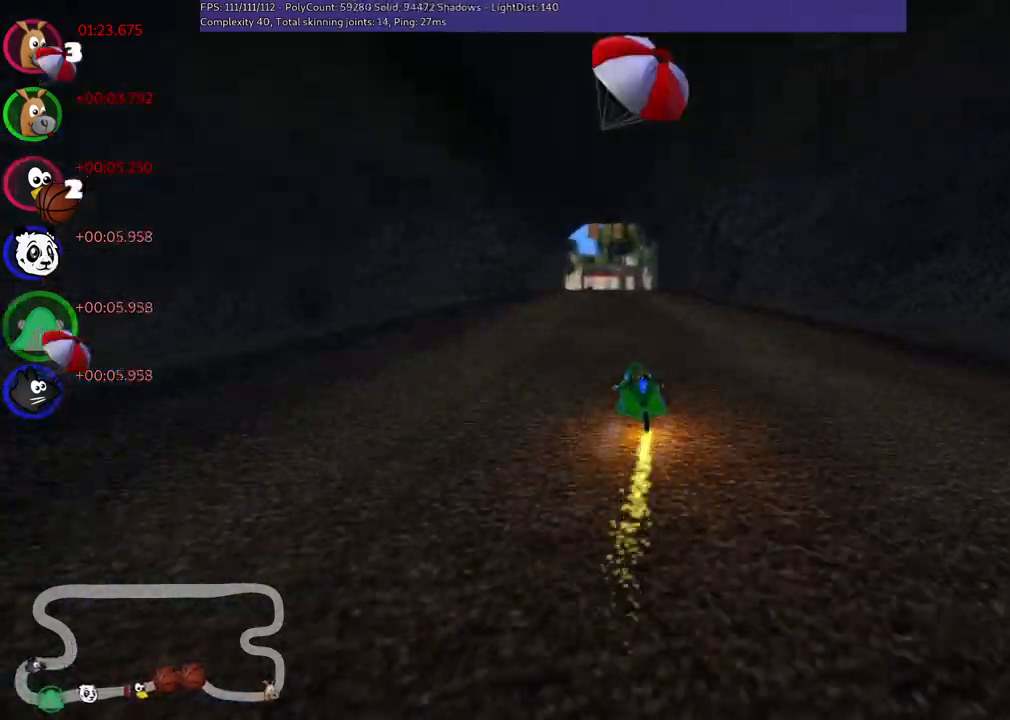
{"keys": ["m", "right", "up"], "events": []}
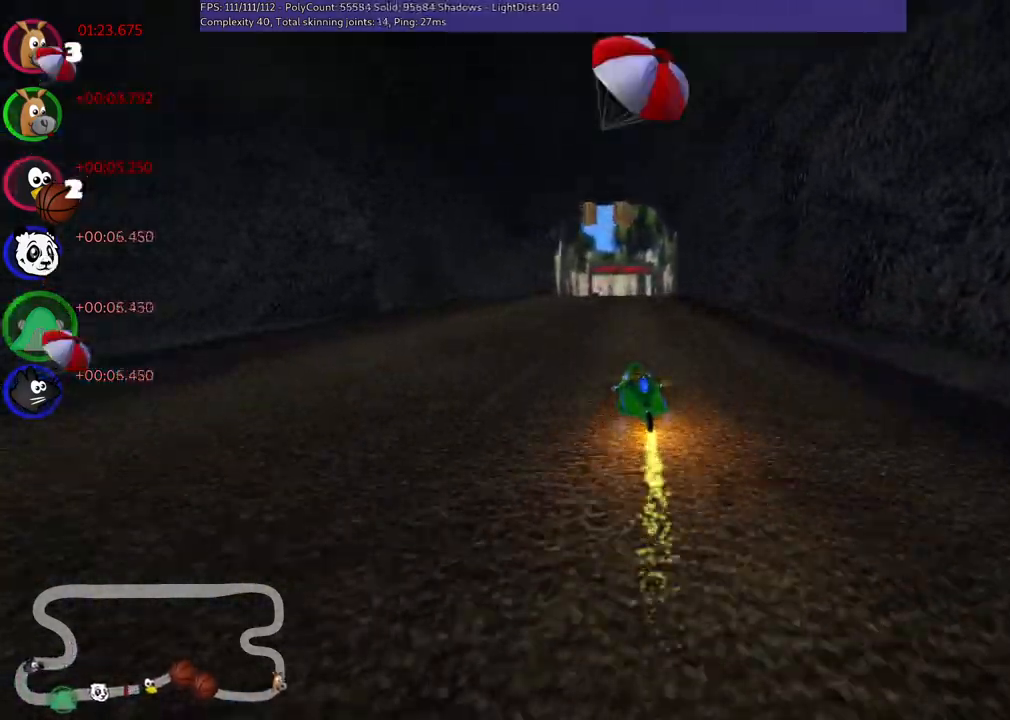
{"keys": ["m", "right", "up"], "events": []}
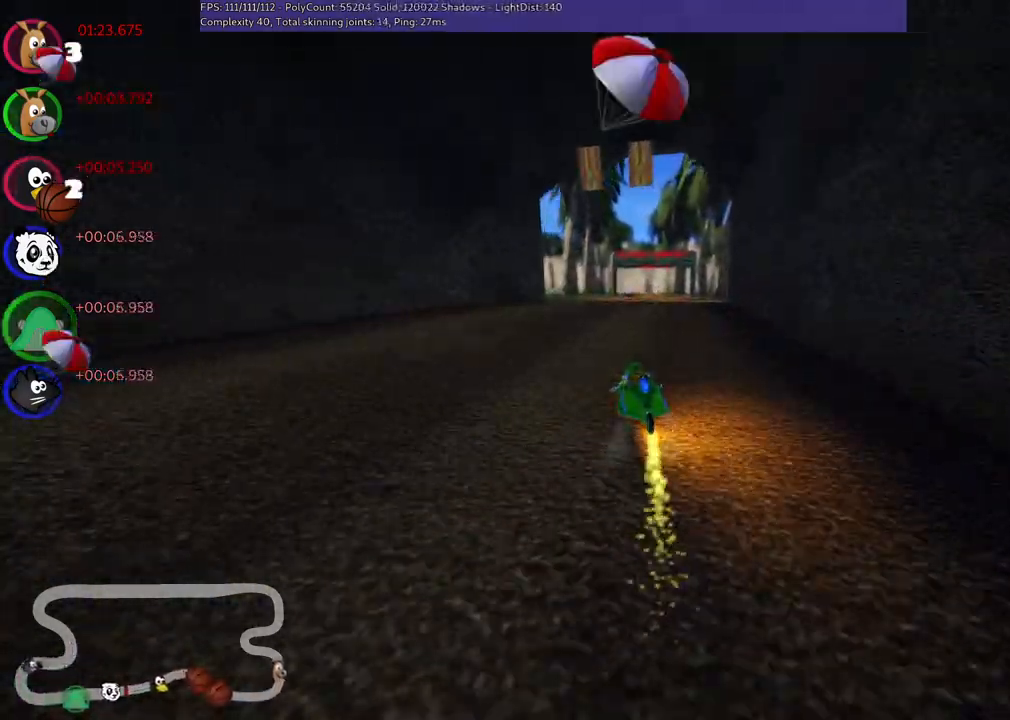
{"keys": ["m", "right", "up"], "events": []}
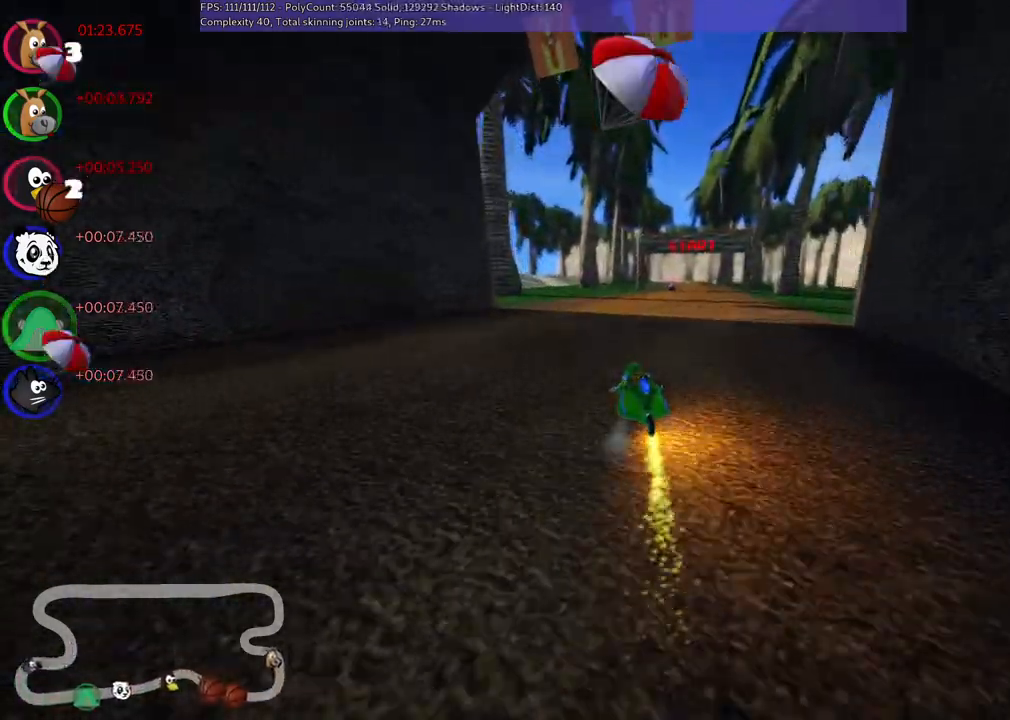
{"keys": ["m", "n", "right", "up"], "events": [[450, "n", "down"]]}
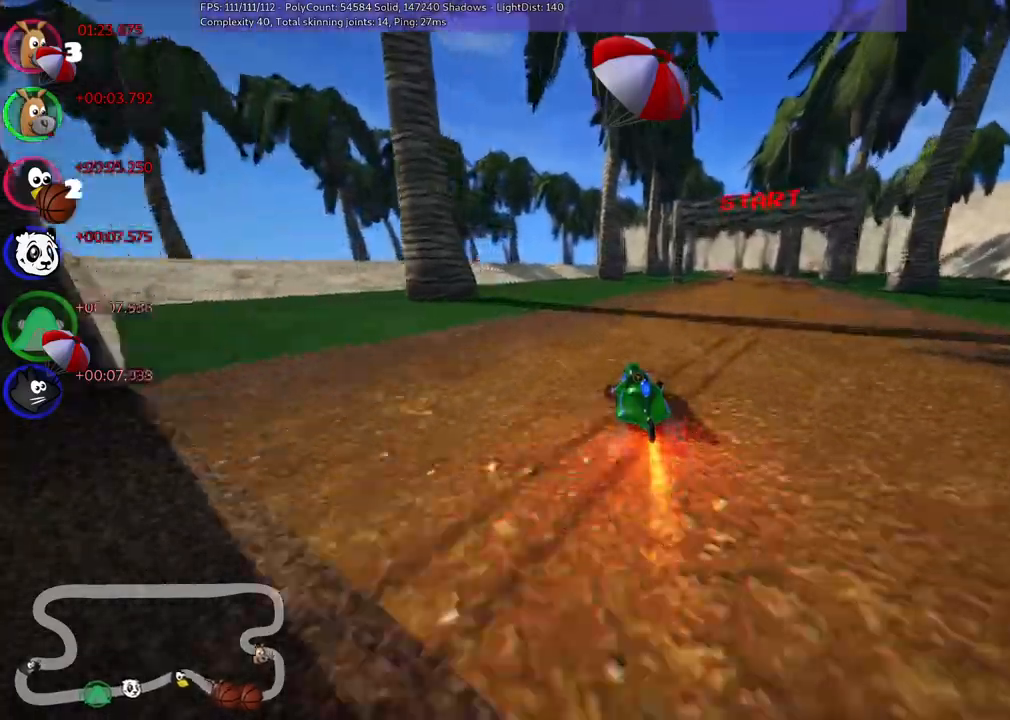
{"keys": ["up"], "events": [[150, "m", "up"], [233, "n", "up"], [383, "right", "up"]]}
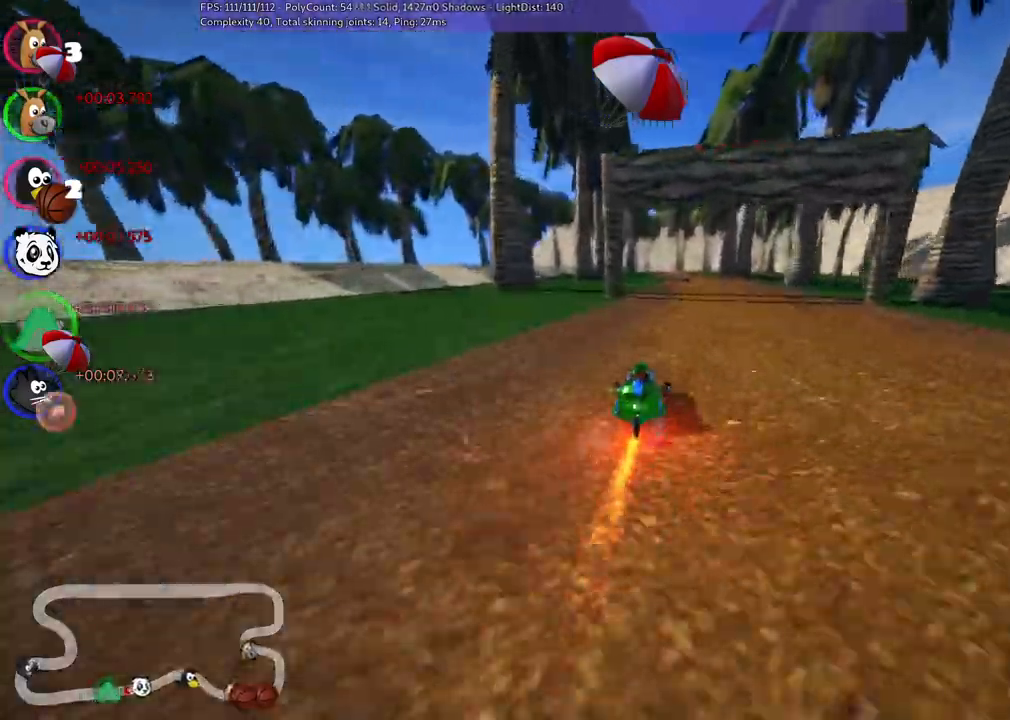
{"keys": ["up"], "events": [[17, "right", "down"], [267, "right", "up"]]}
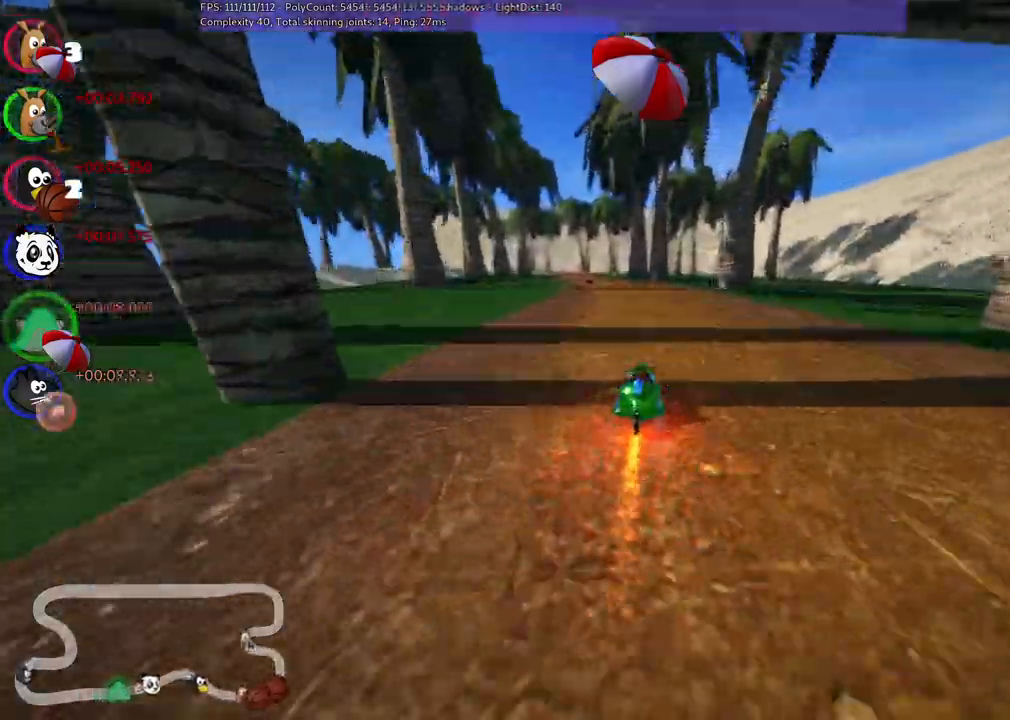
{"keys": ["up"], "events": [[100, "left", "down"], [333, "left", "up"]]}
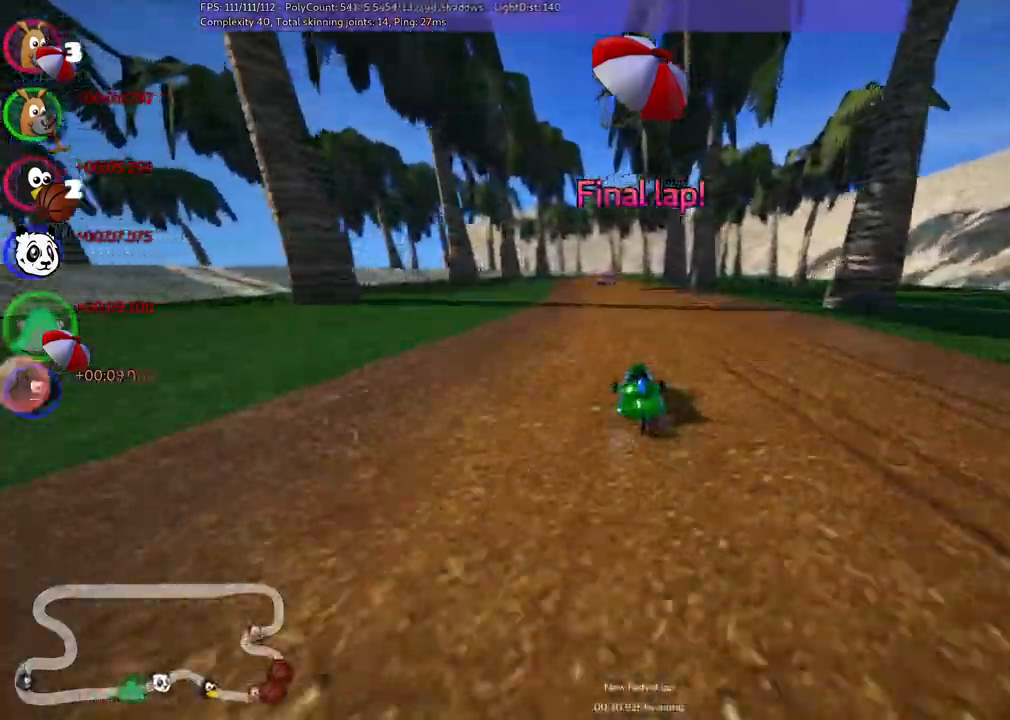
{"keys": ["m", "right", "up"], "events": [[117, "left", "down"], [450, "left", "up"], [500, "m", "down"], [500, "right", "down"]]}
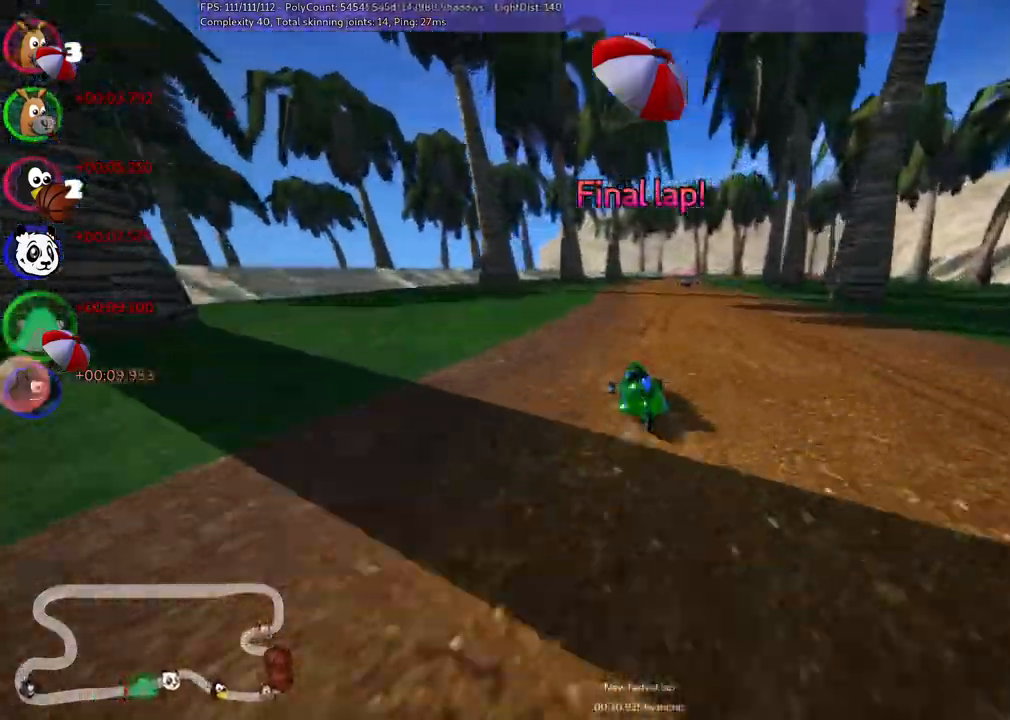
{"keys": ["up"], "events": [[50, "left", "down"], [200, "right", "up"], [383, "m", "up"], [433, "left", "up"]]}